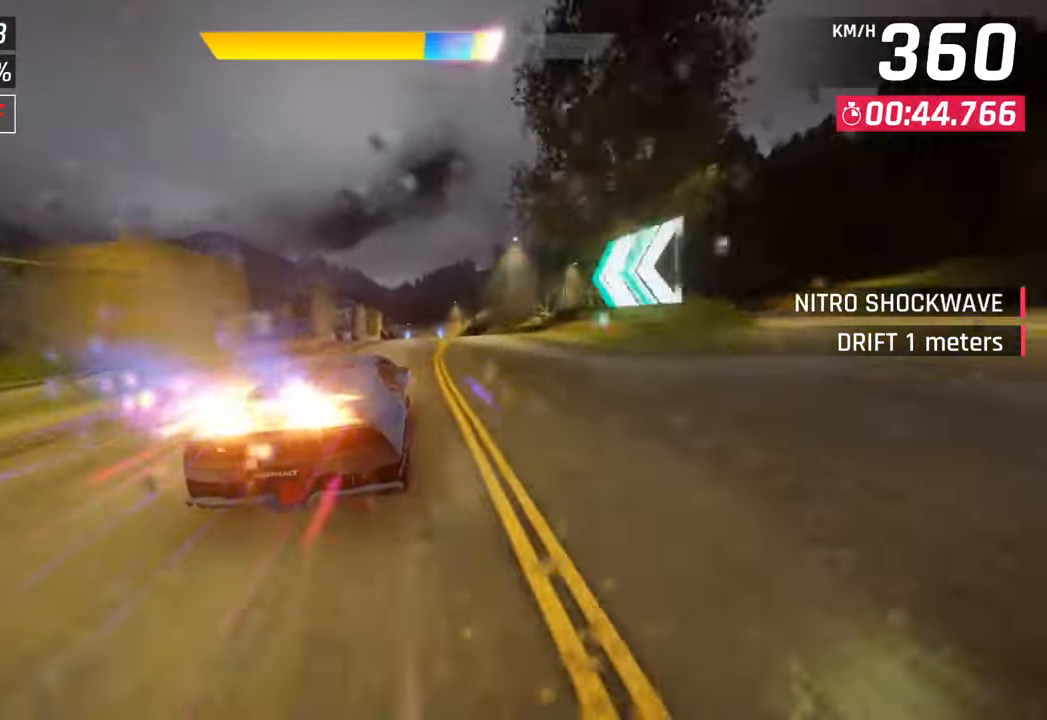
Gameplay with a controller (PlayStation layout); each line is a JSON object with the inputs held at the frame after it. "events" lists button and stick changes between this image and that frame as [ms after this image, input, new state], when the widget could be followed in between.
{"buttons": ["CROSS"], "left_stick": "left", "right_stick": "center", "events": [[33, "CROSS", "up"], [167, "left_stick", "center"], [400, "SQUARE", "down"], [433, "left_stick", "left"], [467, "CROSS", "down"], [467, "SQUARE", "up"]]}
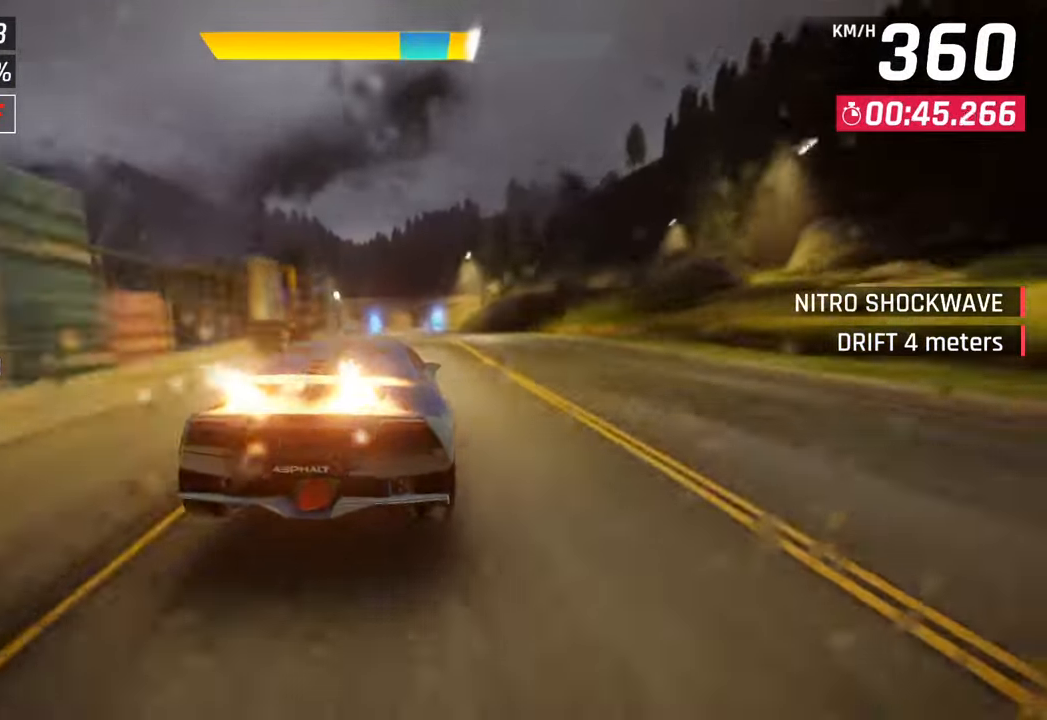
{"buttons": [], "left_stick": "left", "right_stick": "center", "events": [[183, "CROSS", "up"]]}
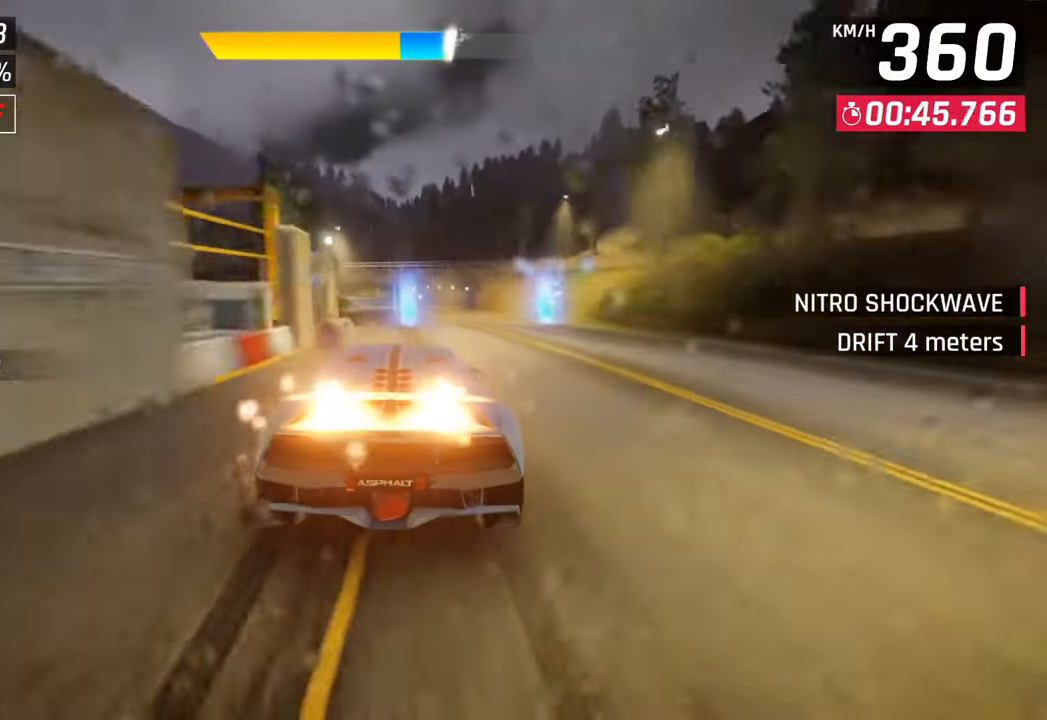
{"buttons": [], "left_stick": "left", "right_stick": "center", "events": [[183, "left_stick", "down-left"], [217, "CROSS", "down"], [283, "left_stick", "left"], [333, "CROSS", "up"]]}
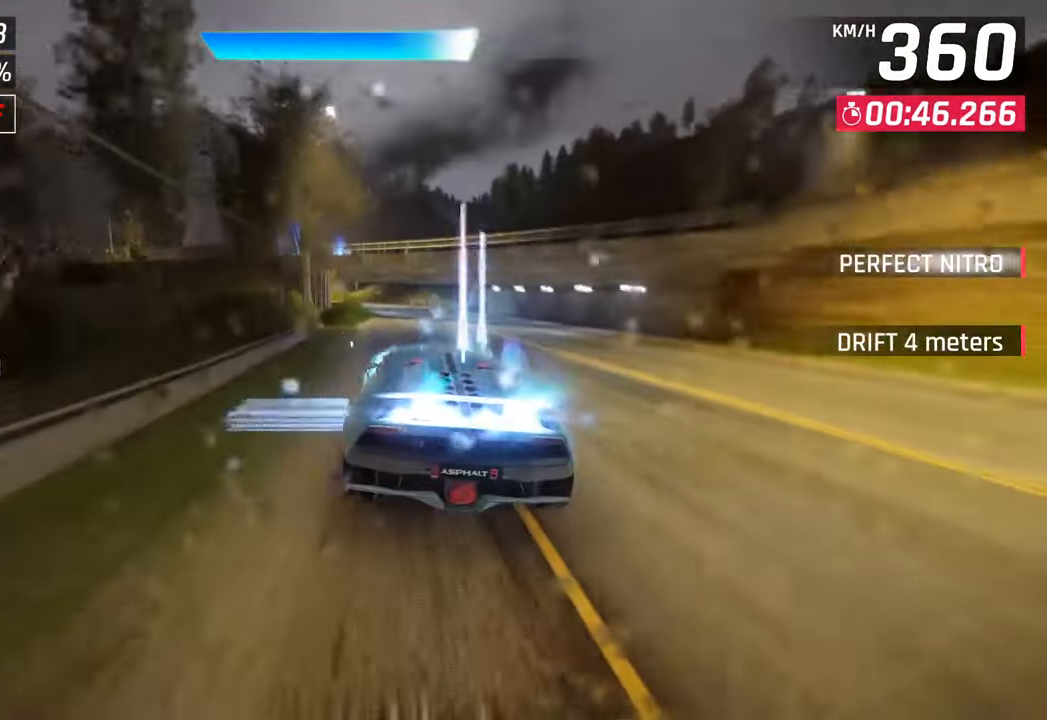
{"buttons": [], "left_stick": "left", "right_stick": "center", "events": []}
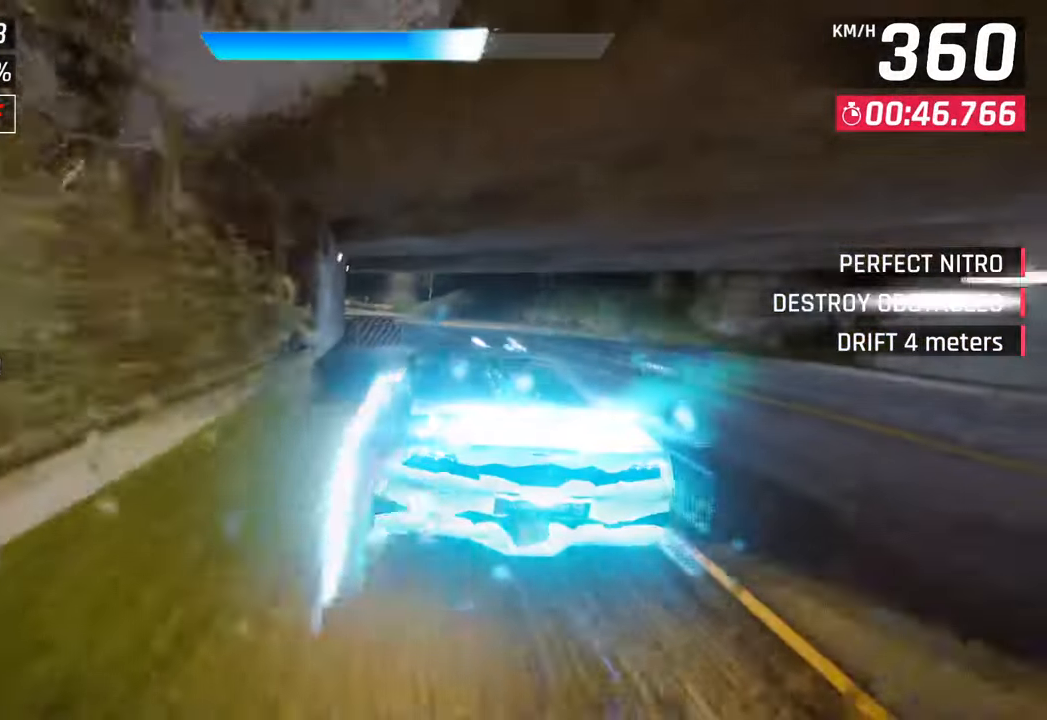
{"buttons": ["CROSS"], "left_stick": "left", "right_stick": "center", "events": [[133, "SQUARE", "down"], [267, "SQUARE", "up"], [467, "CROSS", "down"]]}
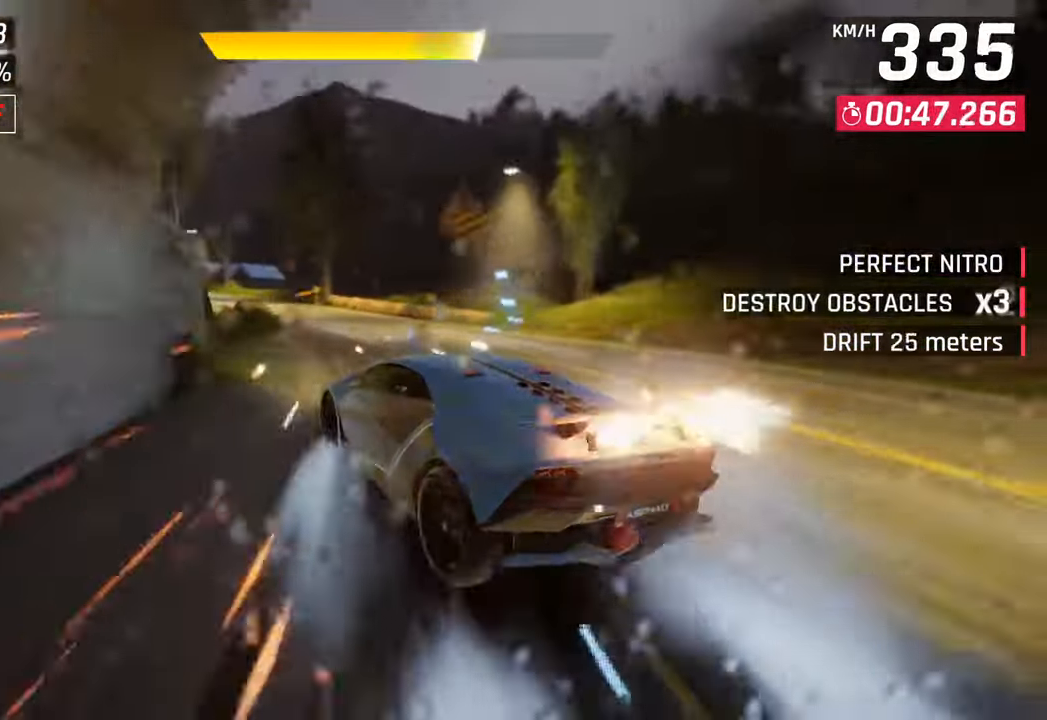
{"buttons": [], "left_stick": "left", "right_stick": "center", "events": [[17, "R1", "down"], [50, "SQUARE", "down"], [267, "CROSS", "up"], [267, "R1", "up"], [267, "SQUARE", "up"]]}
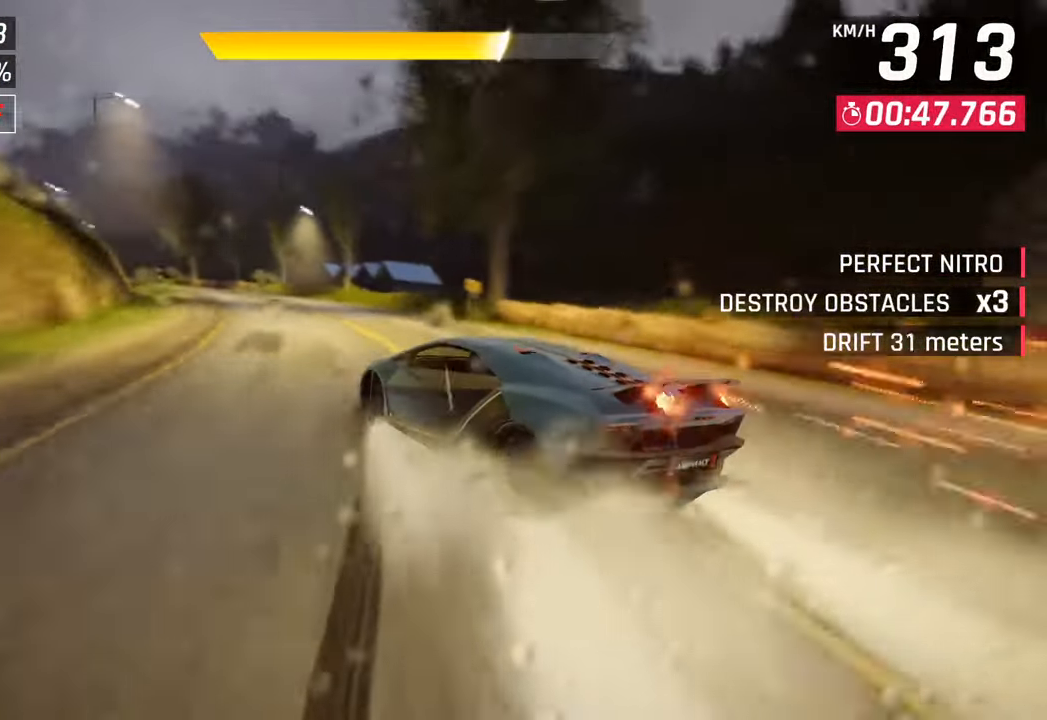
{"buttons": [], "left_stick": "left", "right_stick": "center", "events": []}
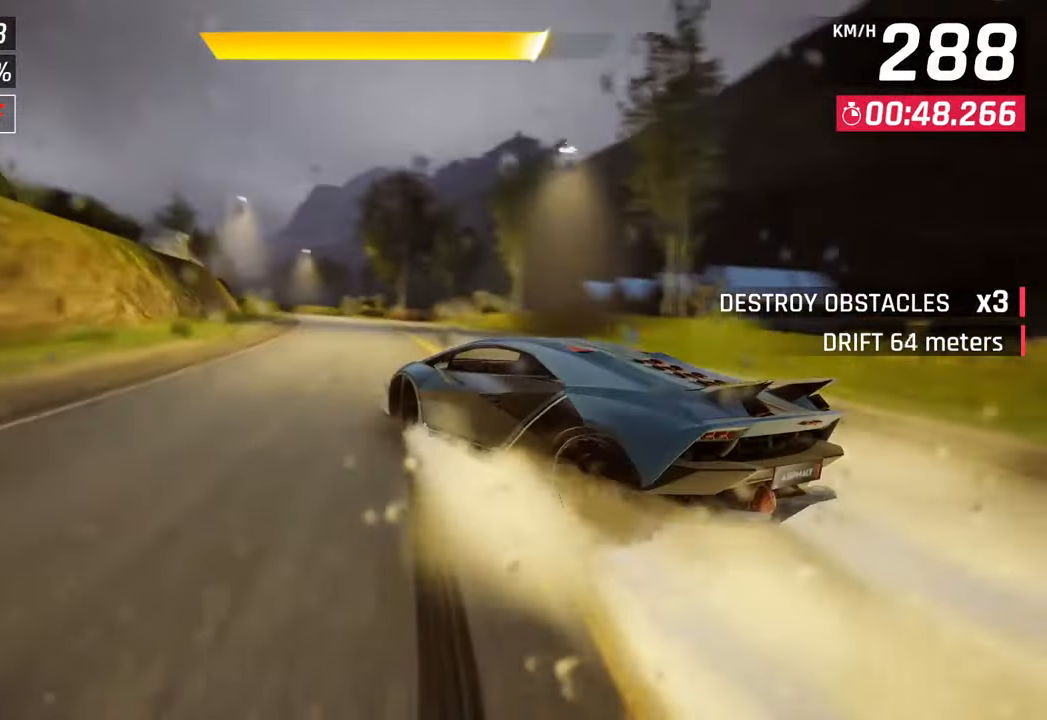
{"buttons": [], "left_stick": "center", "right_stick": "center", "events": [[267, "left_stick", "center"]]}
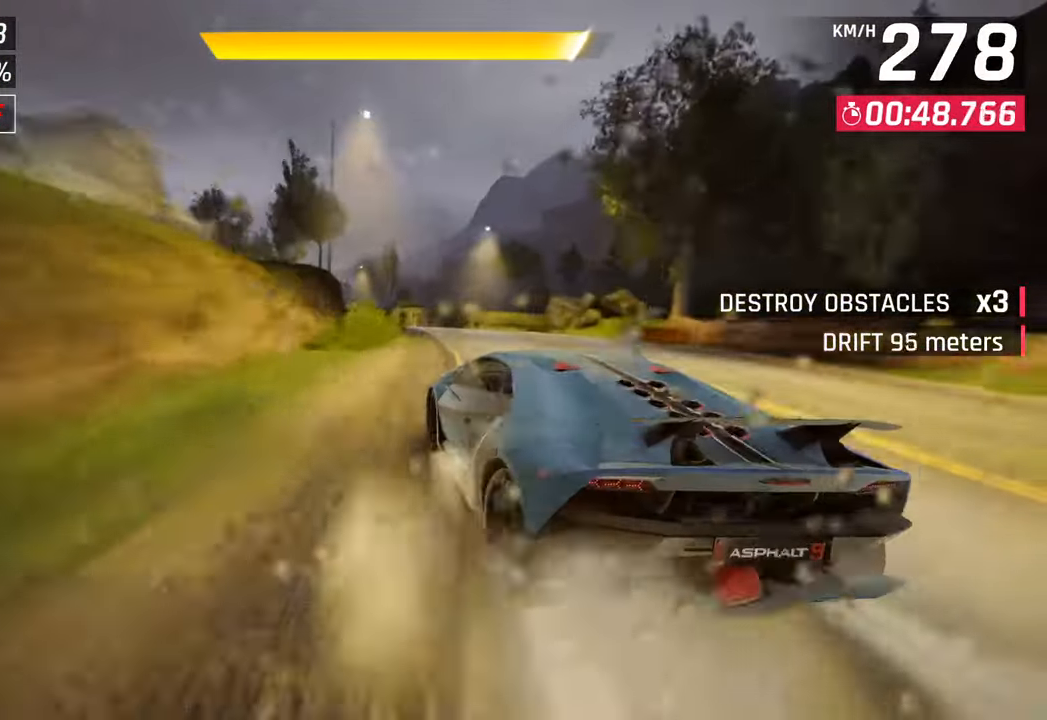
{"buttons": [], "left_stick": "left", "right_stick": "center", "events": [[117, "CROSS", "down"], [117, "R1", "down"], [133, "left_stick", "left"], [283, "CROSS", "up"], [300, "R1", "up"]]}
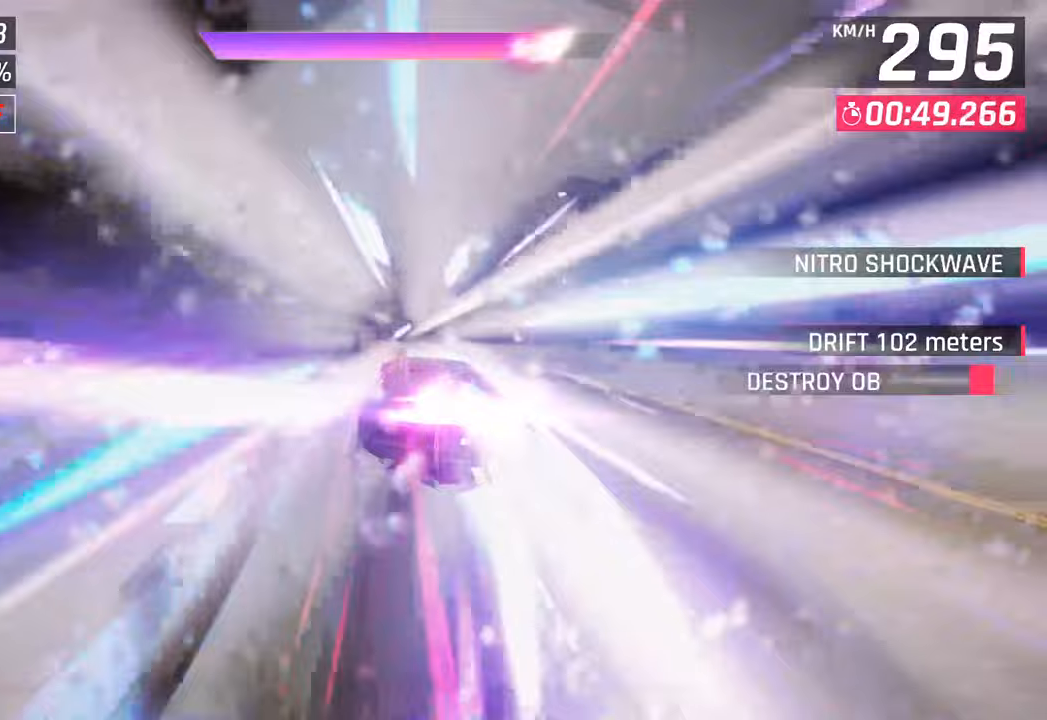
{"buttons": [], "left_stick": "left", "right_stick": "center", "events": []}
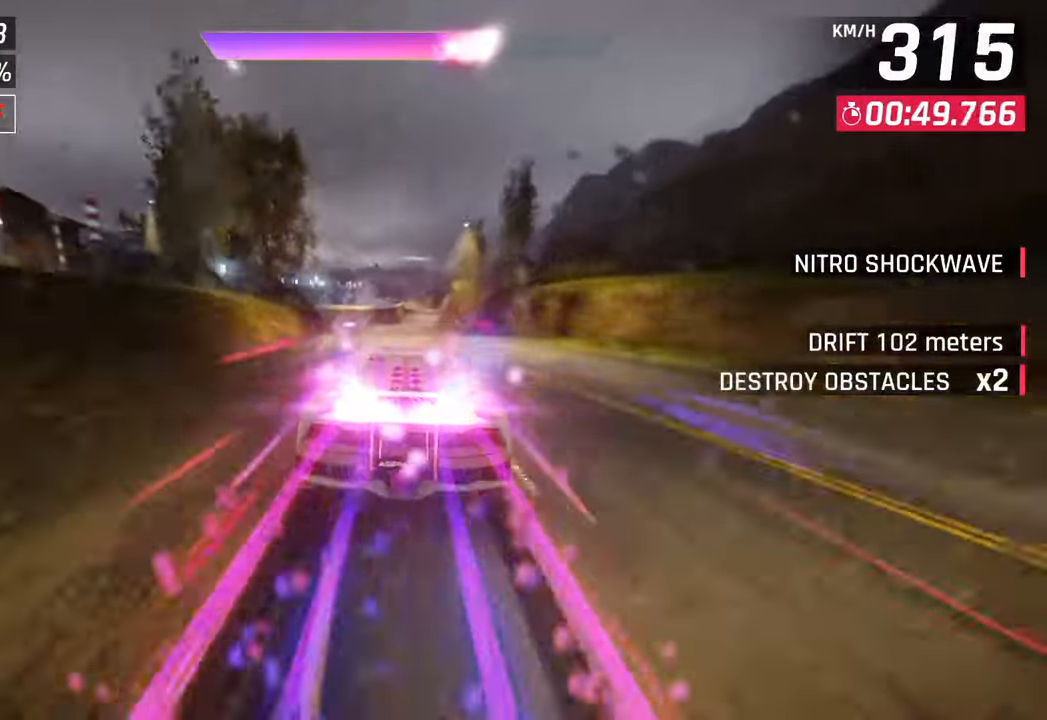
{"buttons": [], "left_stick": "left", "right_stick": "center", "events": []}
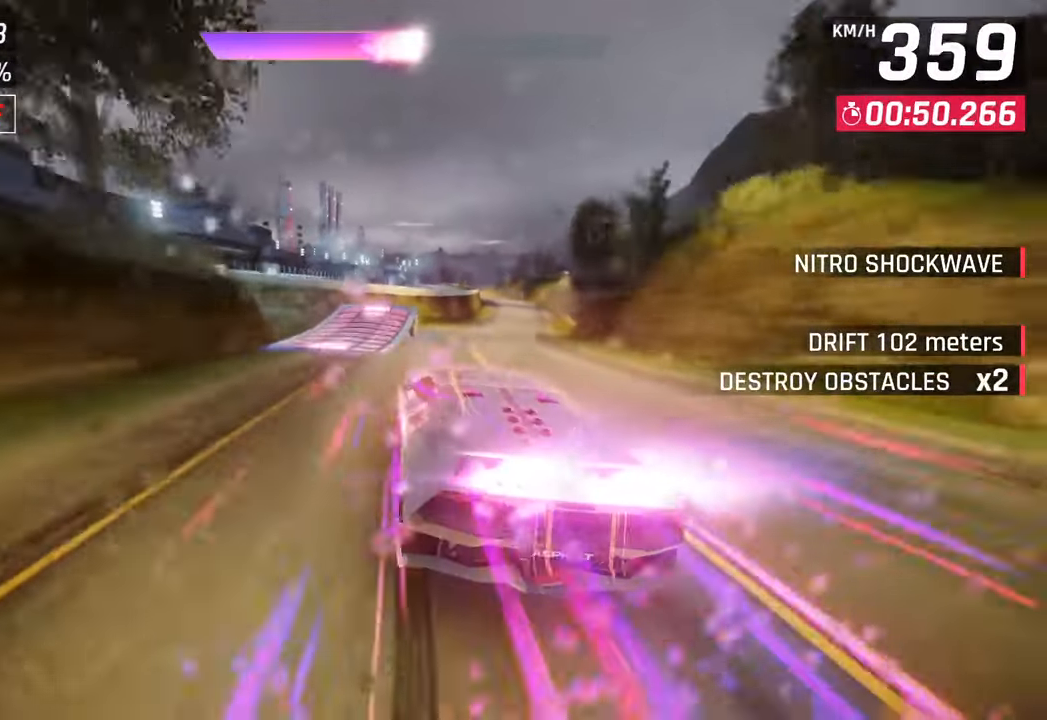
{"buttons": [], "left_stick": "center", "right_stick": "center", "events": [[133, "left_stick", "right"], [500, "left_stick", "center"]]}
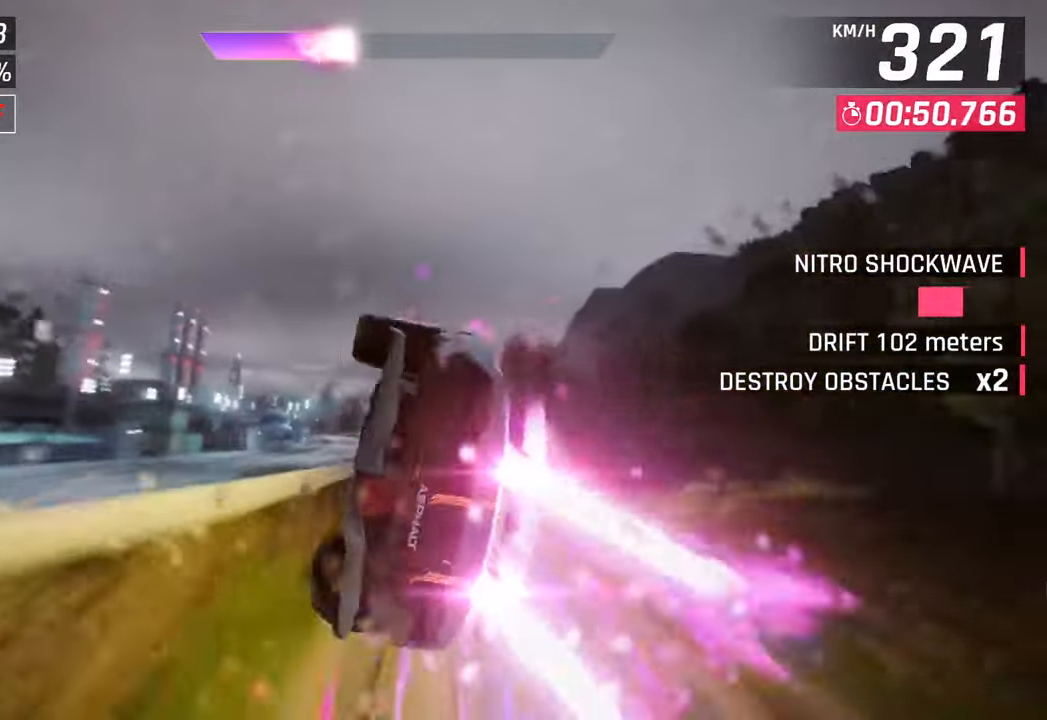
{"buttons": [], "left_stick": "down-left", "right_stick": "center", "events": [[183, "left_stick", "down-left"]]}
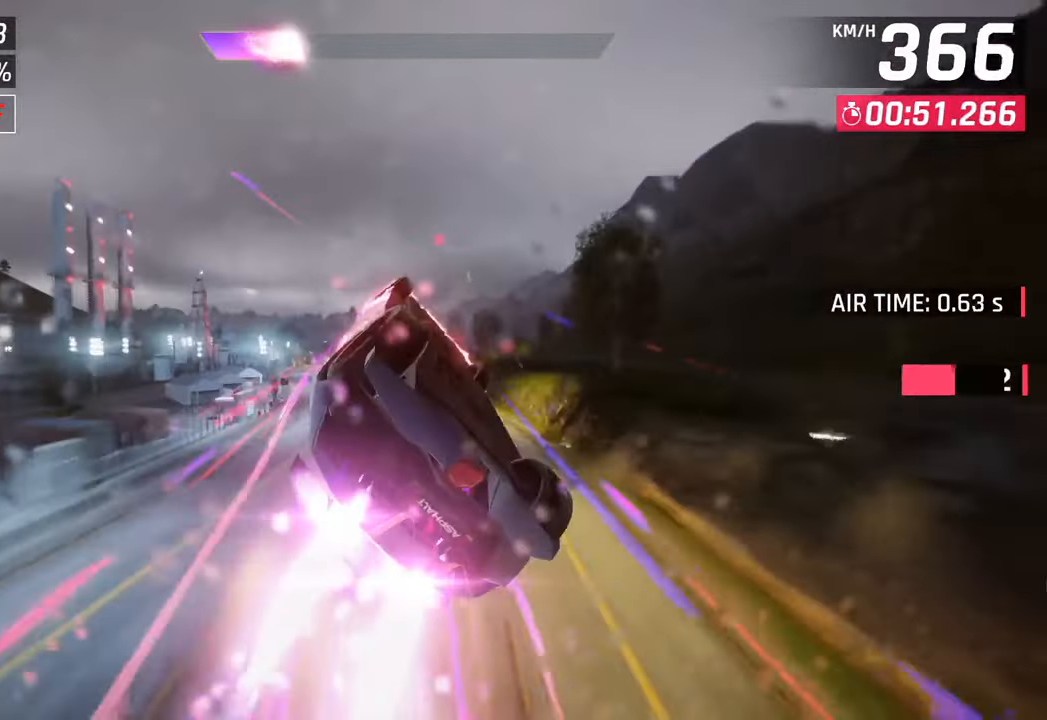
{"buttons": [], "left_stick": "down-left", "right_stick": "center", "events": [[233, "left_stick", "center"], [400, "left_stick", "down-left"]]}
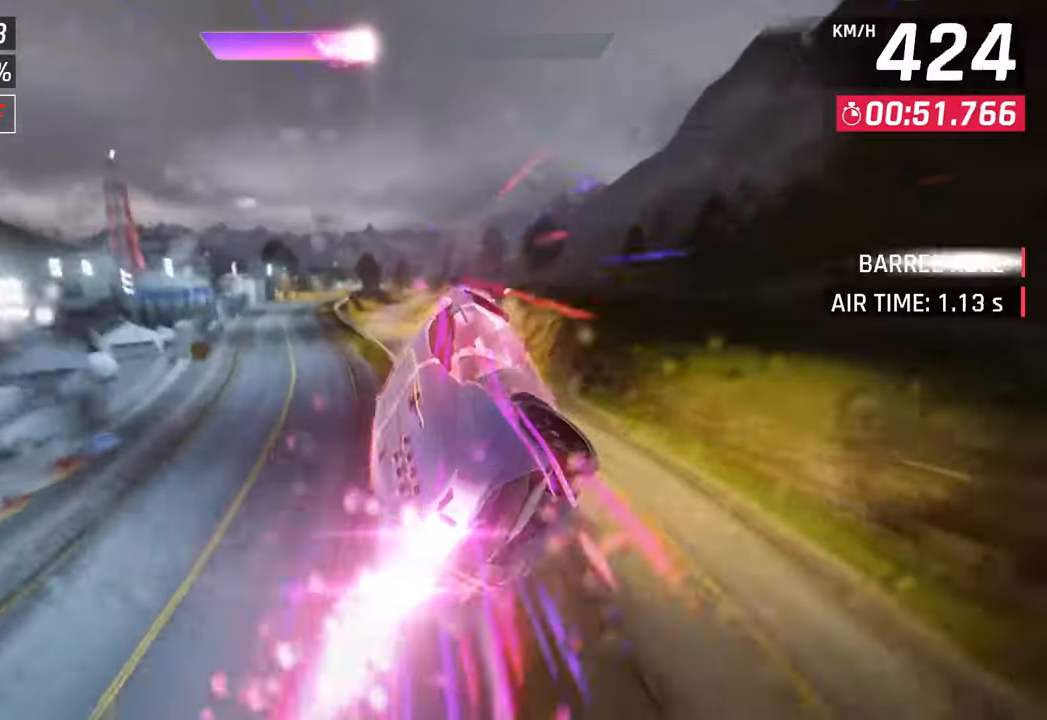
{"buttons": [], "left_stick": "right", "right_stick": "center", "events": [[467, "left_stick", "right"]]}
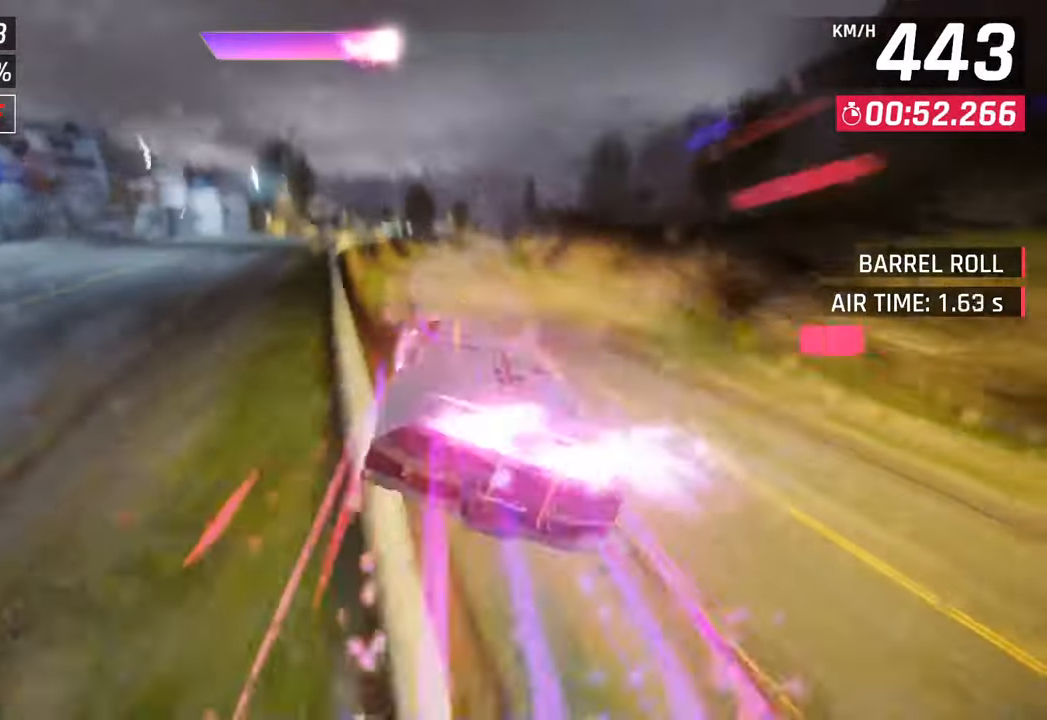
{"buttons": [], "left_stick": "right", "right_stick": "center", "events": [[150, "SQUARE", "down"], [317, "SQUARE", "up"]]}
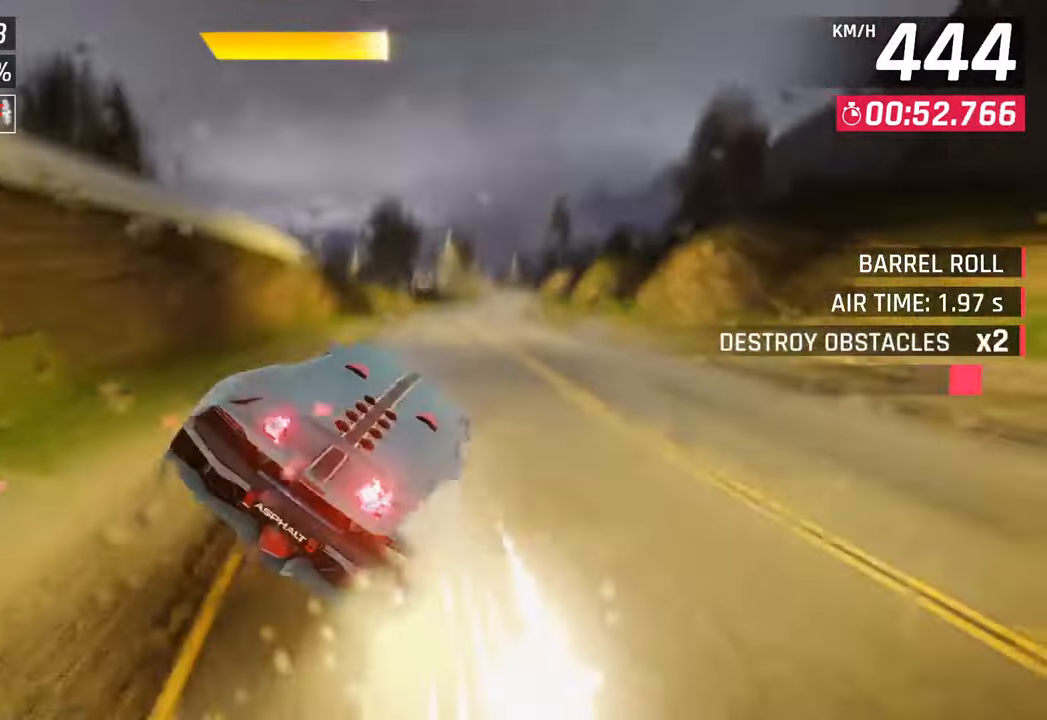
{"buttons": [], "left_stick": "right", "right_stick": "center", "events": [[250, "left_stick", "center"], [350, "CROSS", "down"], [400, "left_stick", "right"], [467, "CROSS", "up"]]}
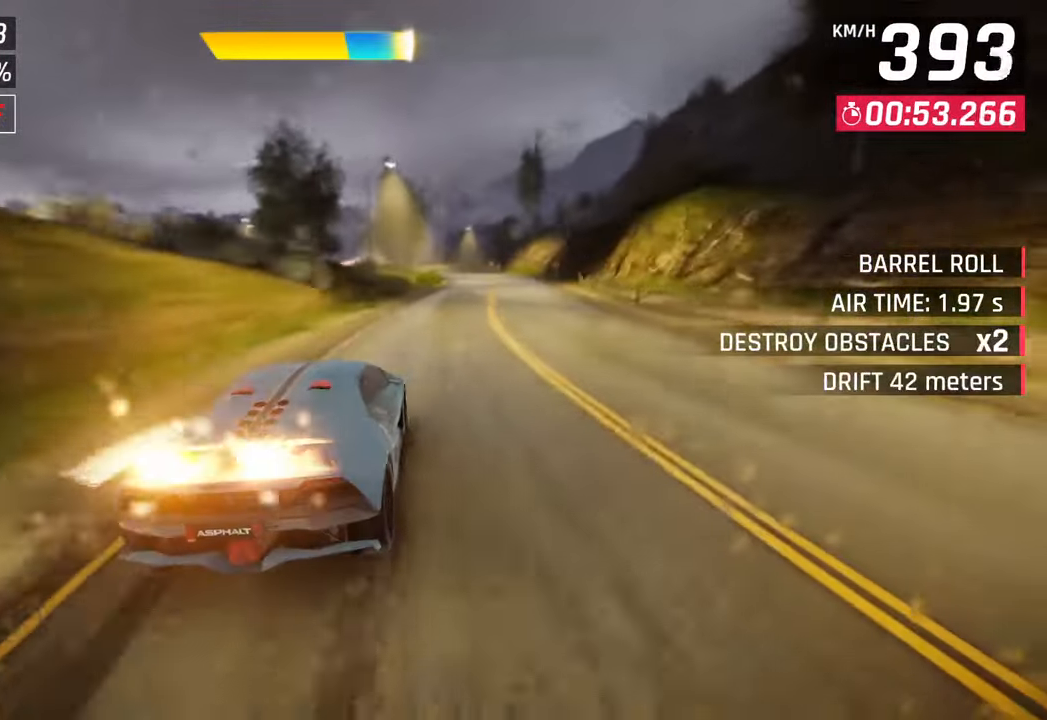
{"buttons": [], "left_stick": "center", "right_stick": "center", "events": [[83, "SQUARE", "down"], [117, "CROSS", "down"], [133, "SQUARE", "up"], [300, "CROSS", "up"], [367, "left_stick", "center"]]}
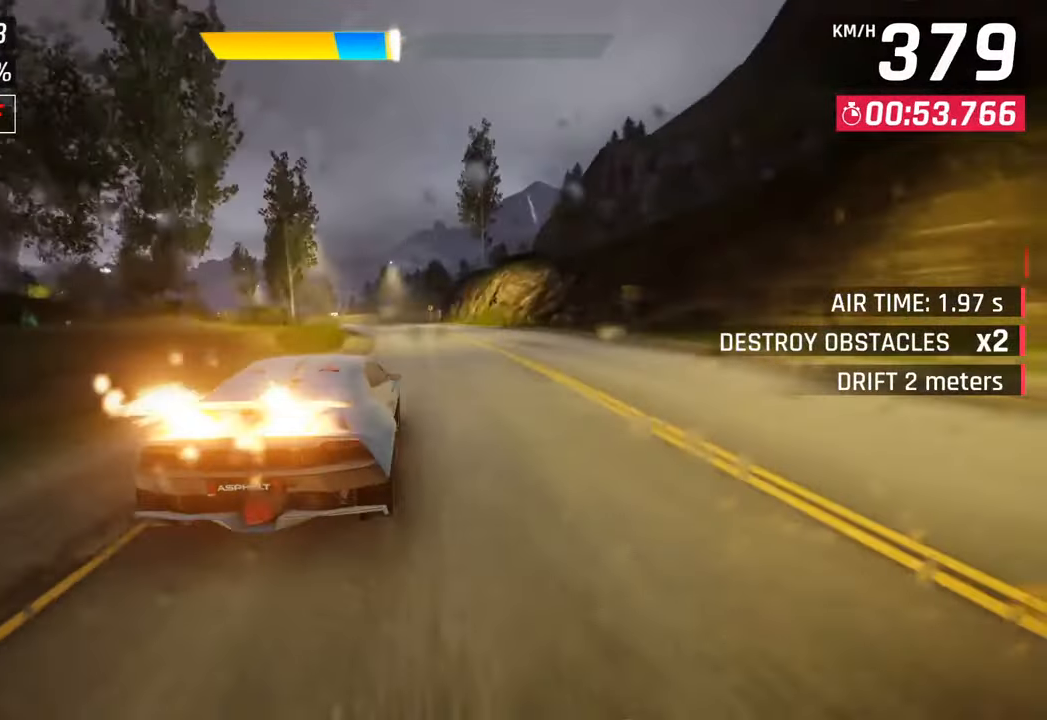
{"buttons": [], "left_stick": "left", "right_stick": "center", "events": [[50, "left_stick", "left"]]}
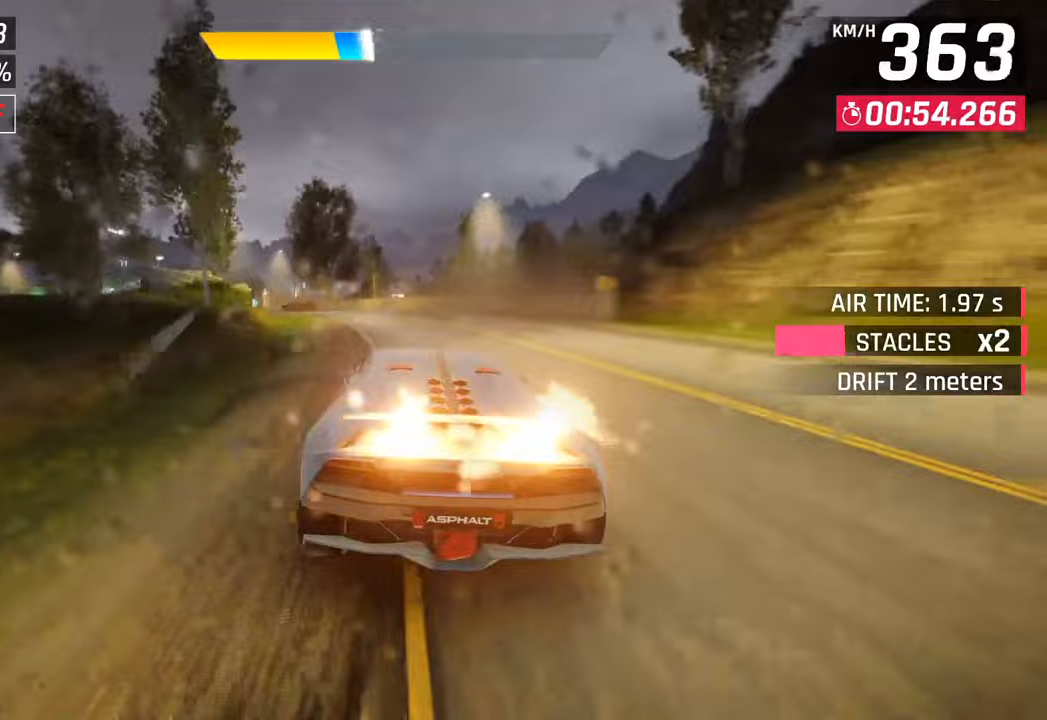
{"buttons": [], "left_stick": "left", "right_stick": "center", "events": [[267, "CROSS", "down"], [450, "CROSS", "up"]]}
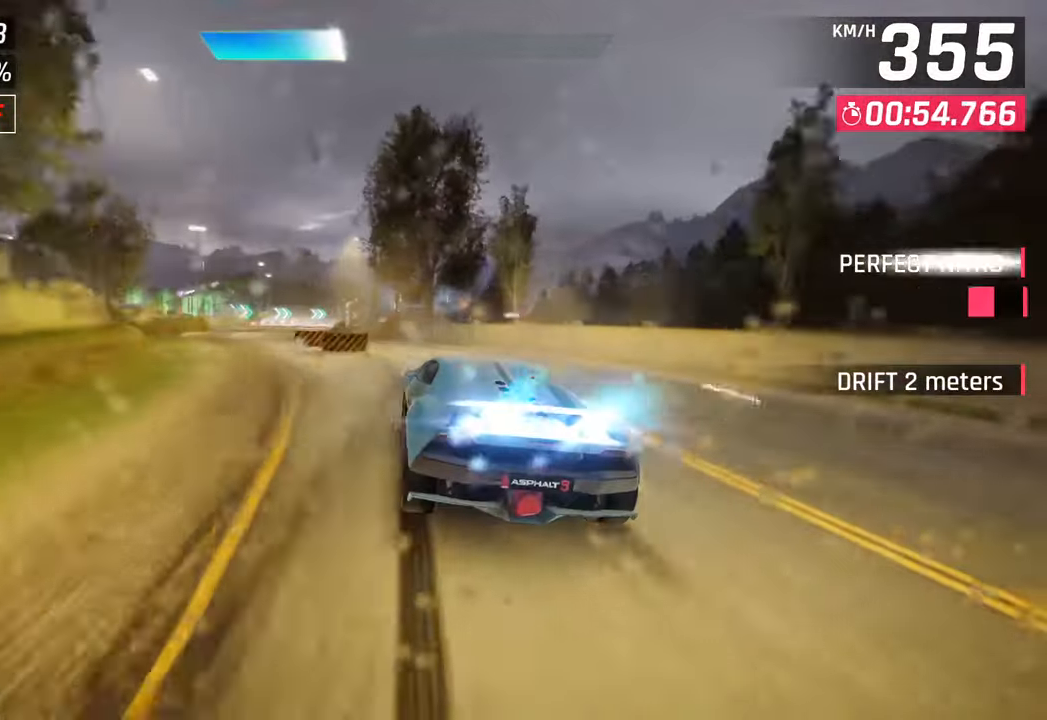
{"buttons": [], "left_stick": "left", "right_stick": "center", "events": []}
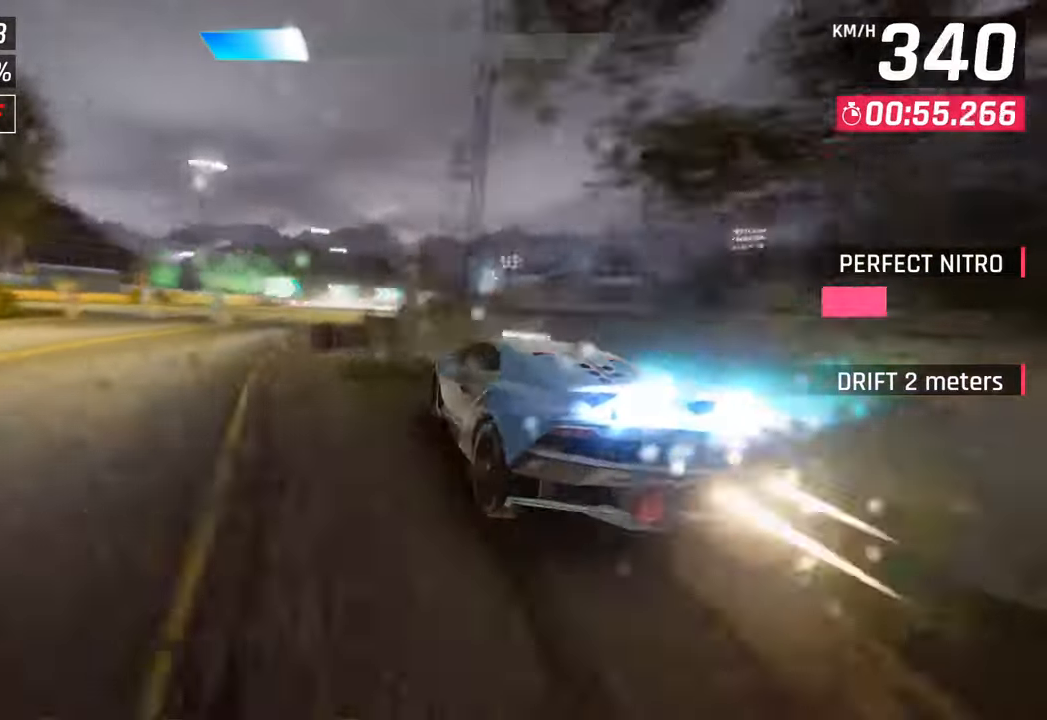
{"buttons": ["SQUARE"], "left_stick": "right", "right_stick": "center", "events": [[33, "left_stick", "center"], [83, "left_stick", "right"], [500, "SQUARE", "down"]]}
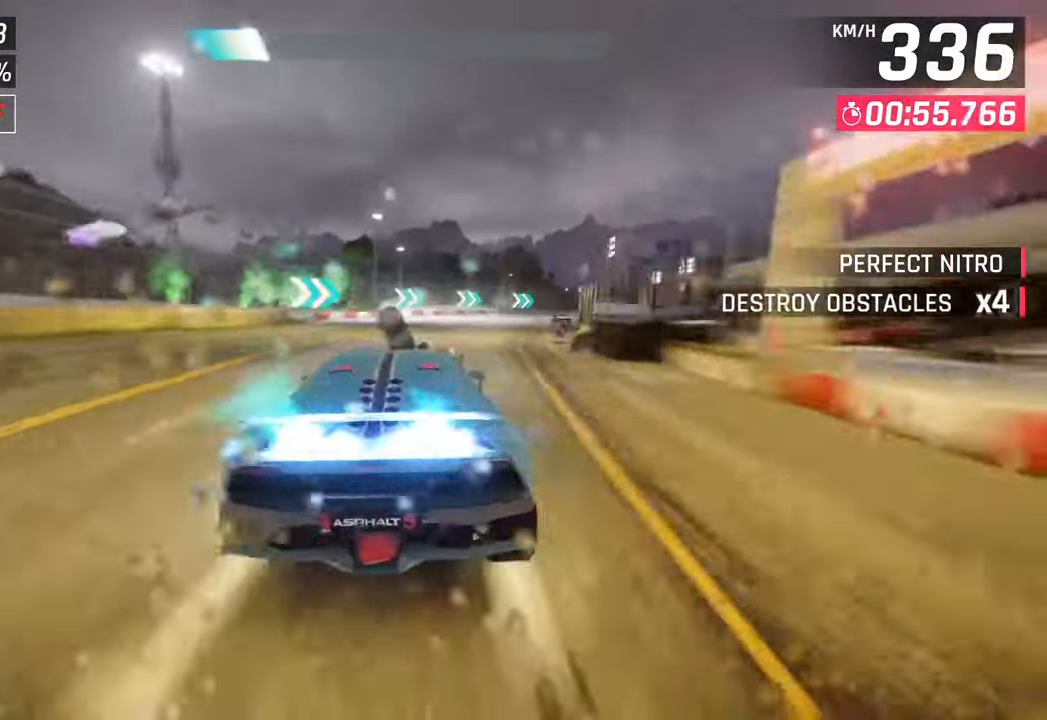
{"buttons": [], "left_stick": "right", "right_stick": "center", "events": [[150, "SQUARE", "up"]]}
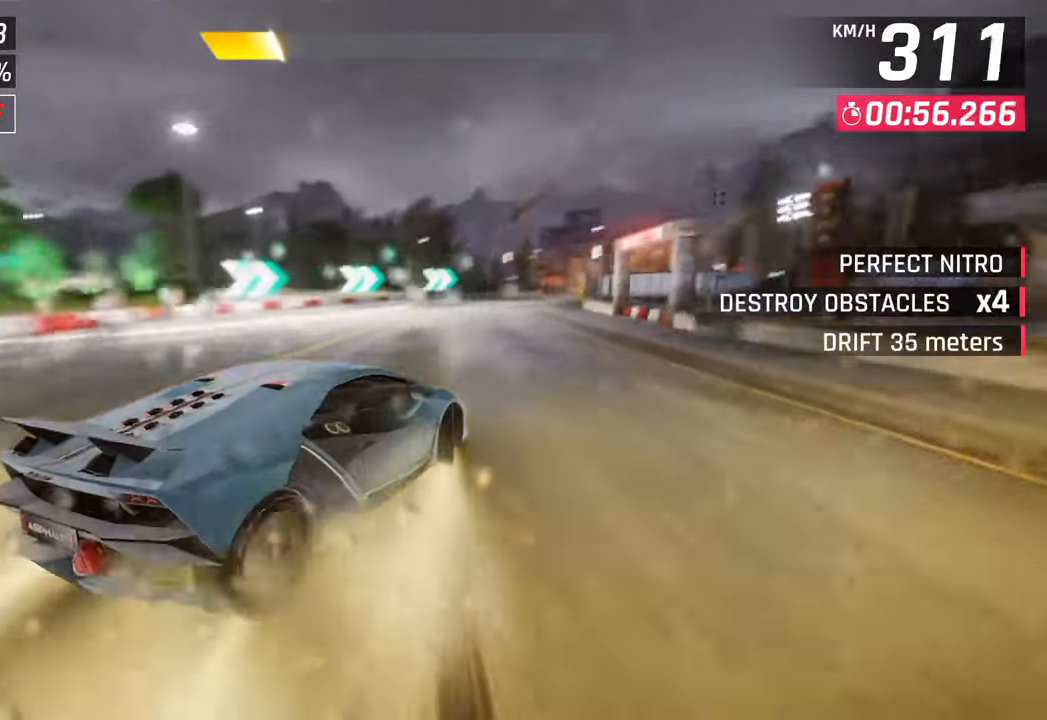
{"buttons": ["CROSS", "R1"], "left_stick": "center", "right_stick": "center", "events": [[267, "left_stick", "left"], [367, "left_stick", "center"], [433, "CROSS", "down"], [433, "R1", "down"]]}
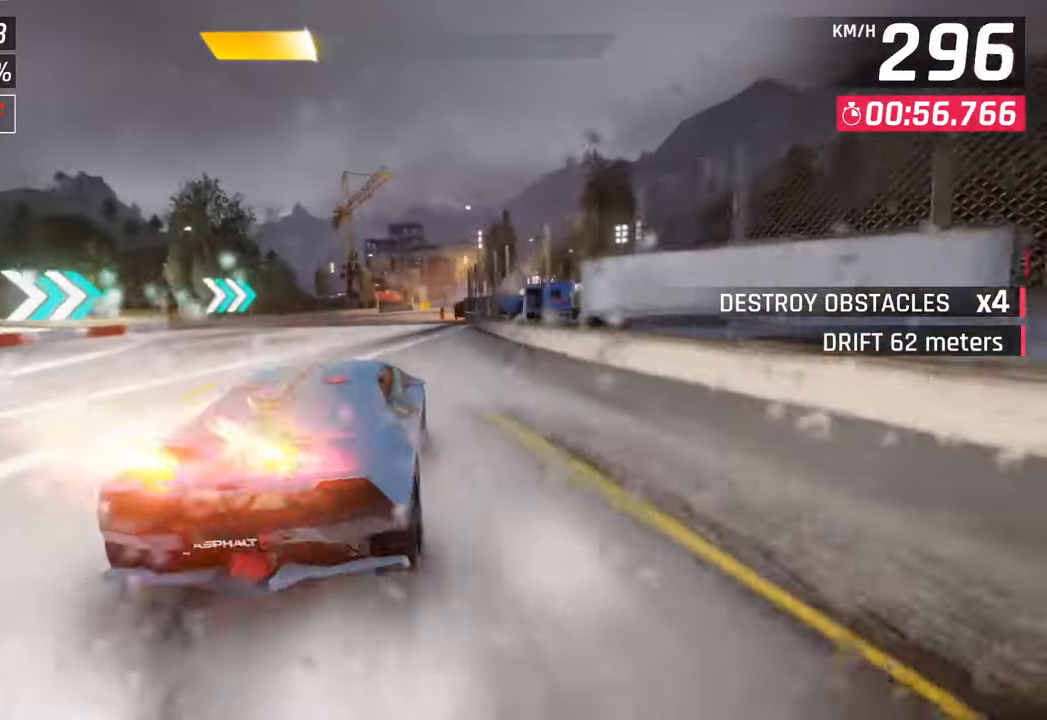
{"buttons": [], "left_stick": "right", "right_stick": "center", "events": [[100, "CROSS", "up"], [117, "R1", "up"], [283, "left_stick", "right"]]}
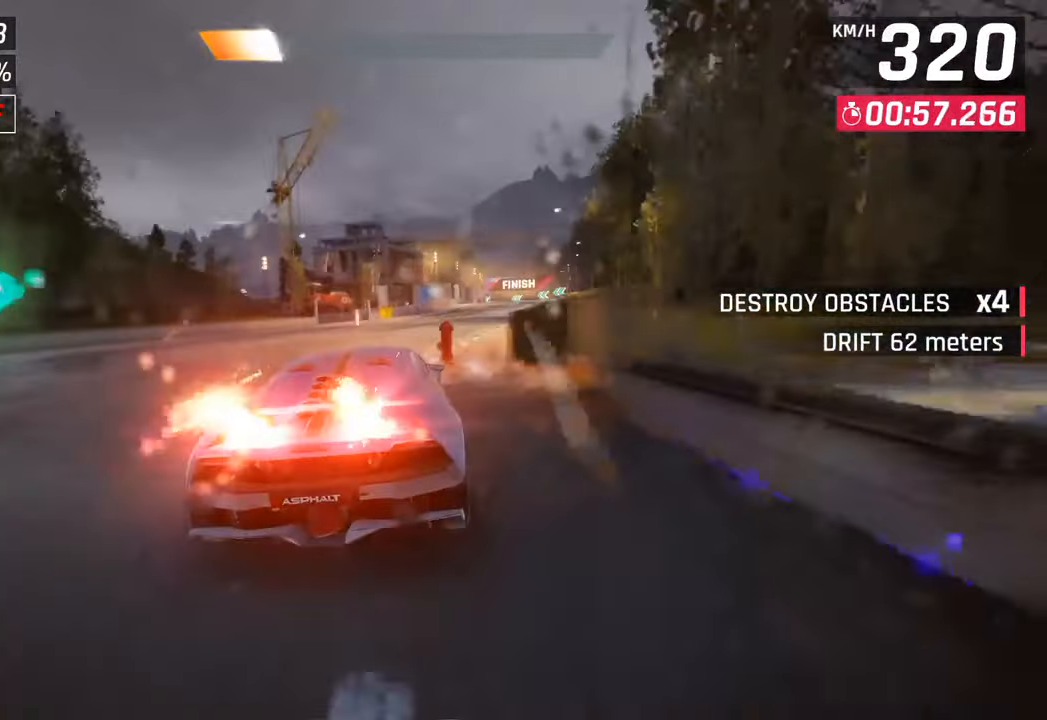
{"buttons": ["CROSS", "R1"], "left_stick": "right", "right_stick": "center", "events": [[250, "SQUARE", "down"], [283, "CROSS", "down"], [283, "SQUARE", "up"], [333, "R1", "down"]]}
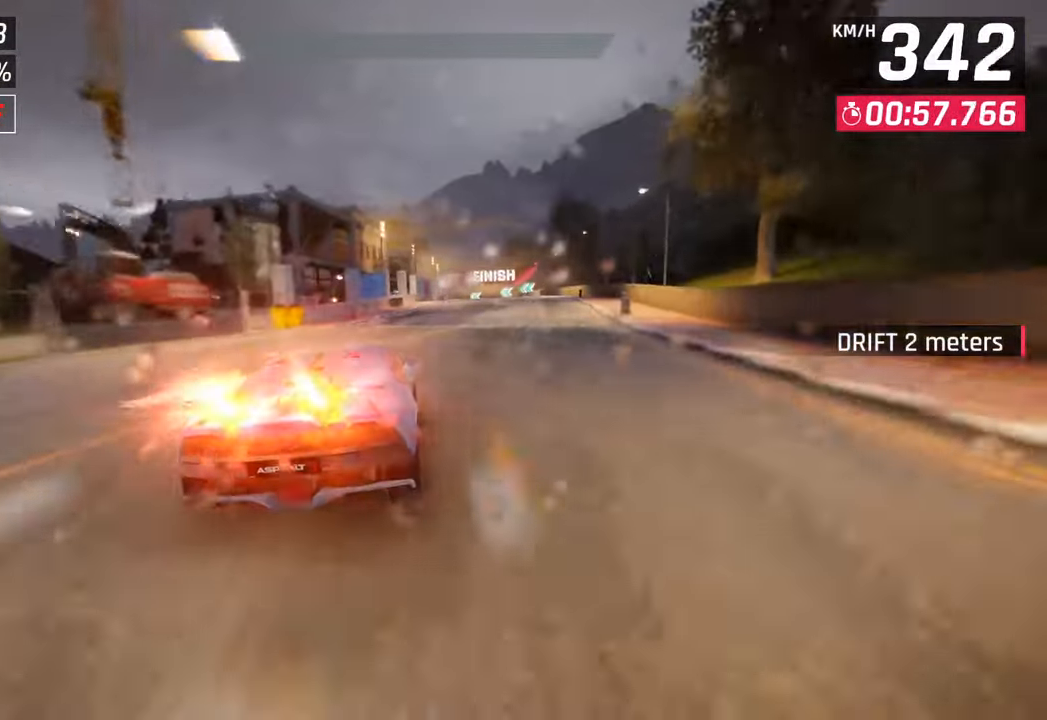
{"buttons": ["CROSS", "R1"], "left_stick": "right", "right_stick": "center", "events": [[133, "CROSS", "up"], [133, "R1", "up"], [267, "R1", "down"], [283, "CROSS", "down"], [417, "CROSS", "up"], [450, "R1", "up"], [500, "CROSS", "down"], [500, "R1", "down"]]}
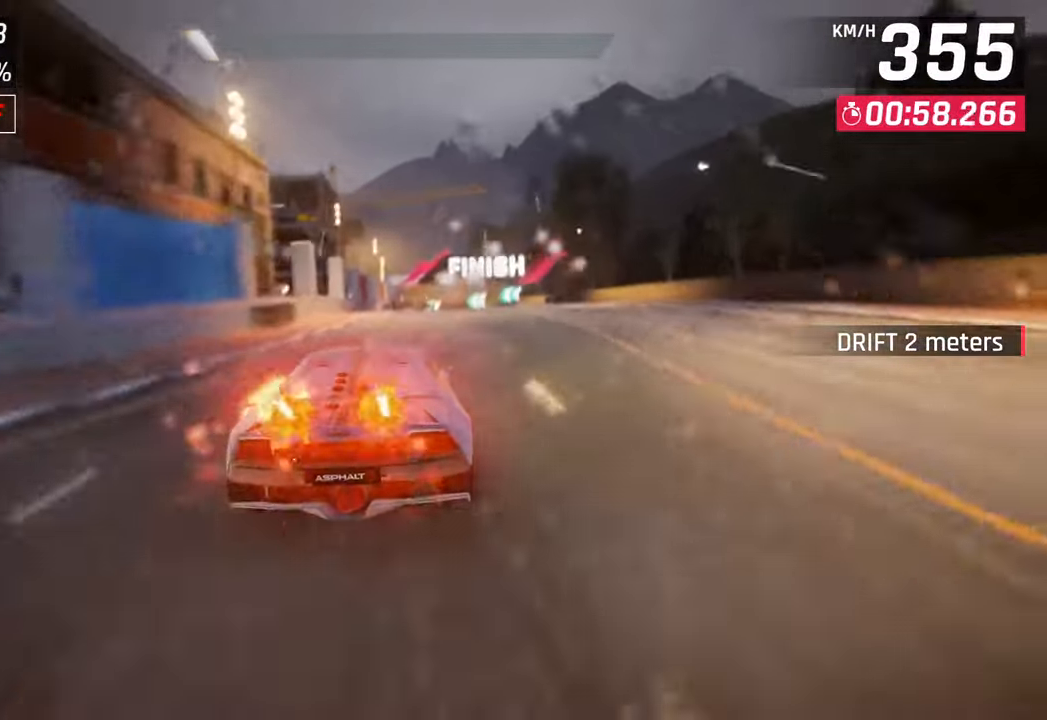
{"buttons": [], "left_stick": "center", "right_stick": "center", "events": [[167, "CROSS", "up"], [183, "R1", "up"], [250, "CROSS", "down"], [250, "R1", "down"], [250, "left_stick", "center"], [417, "CROSS", "up"], [433, "R1", "up"]]}